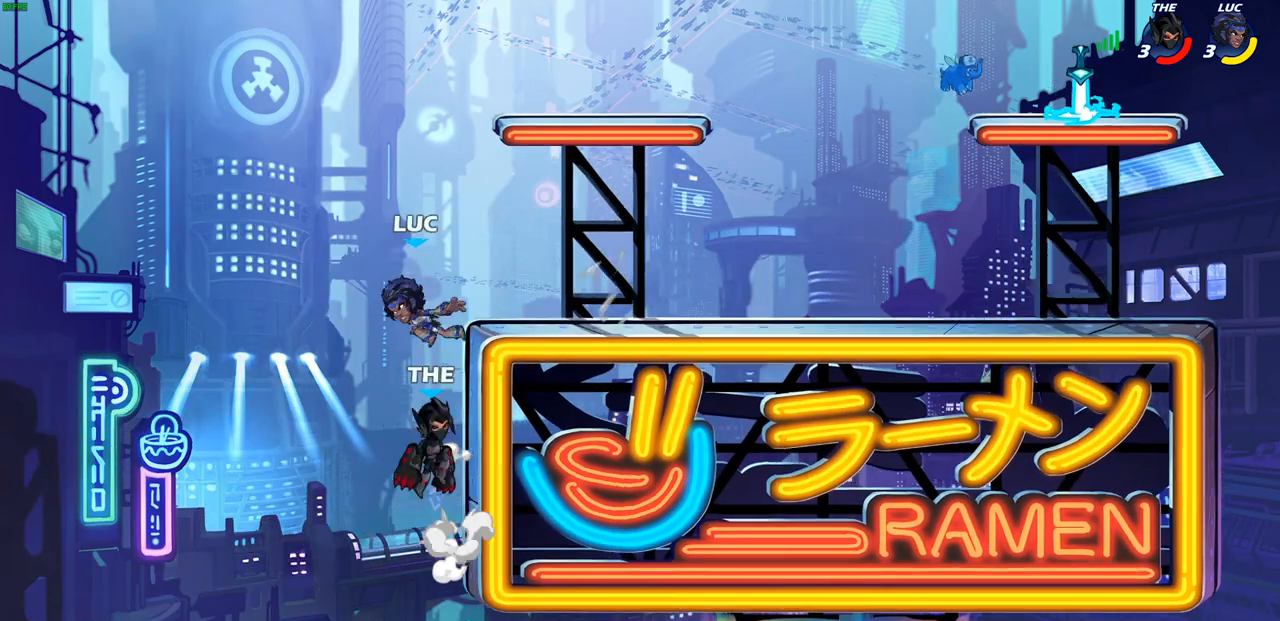
Gameplay with a controller (PlayStation layout); each line is a JSON object with the inputs held at the frame after it. "events" lists button and stick changes between this image and that frame as [ms after this image, input, new state], when the widget could be followed in between.
{"buttons": [], "left_stick": "center", "right_stick": "center", "events": [[300, "left_stick", "down"], [367, "left_stick", "center"]]}
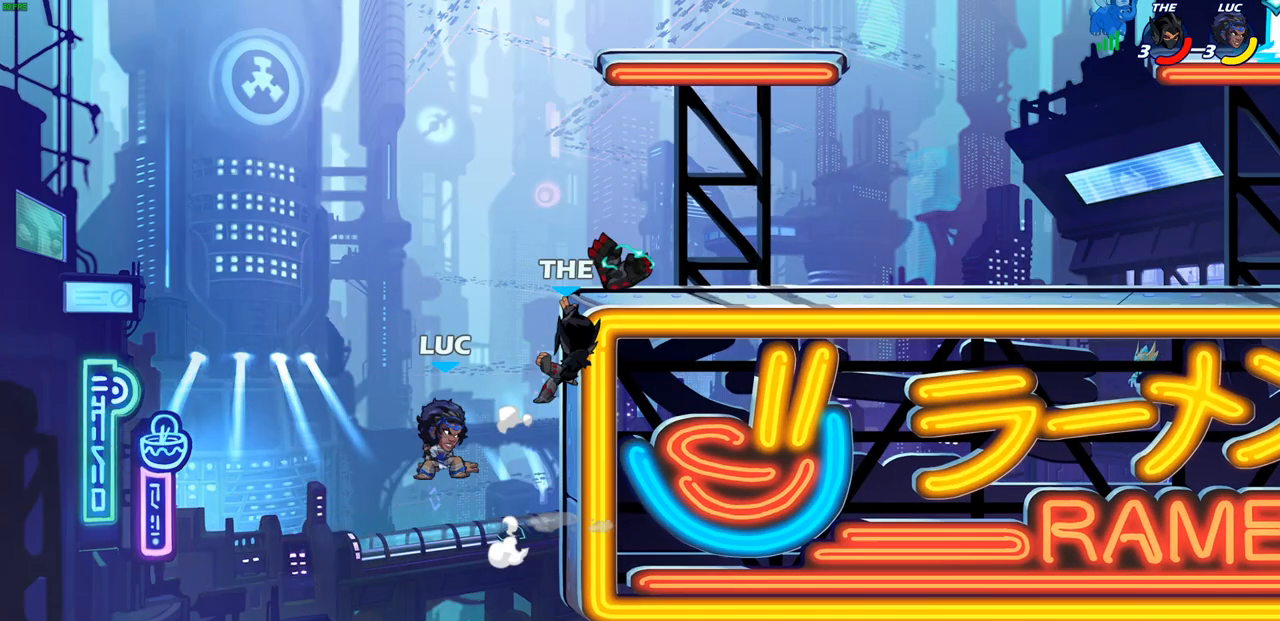
{"buttons": ["CIRCLE"], "left_stick": "right", "right_stick": "center", "events": [[383, "CROSS", "down"], [400, "left_stick", "right"], [450, "CIRCLE", "down"], [467, "CROSS", "up"]]}
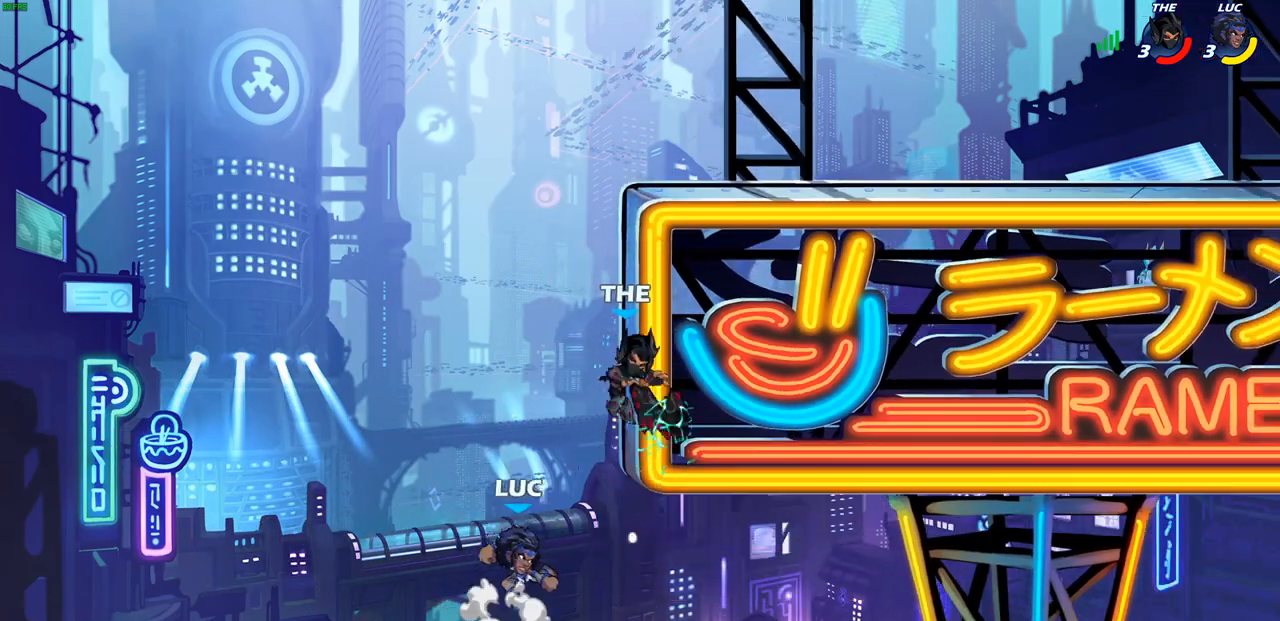
{"buttons": [], "left_stick": "up-right", "right_stick": "center", "events": [[50, "CIRCLE", "up"], [350, "left_stick", "up-right"]]}
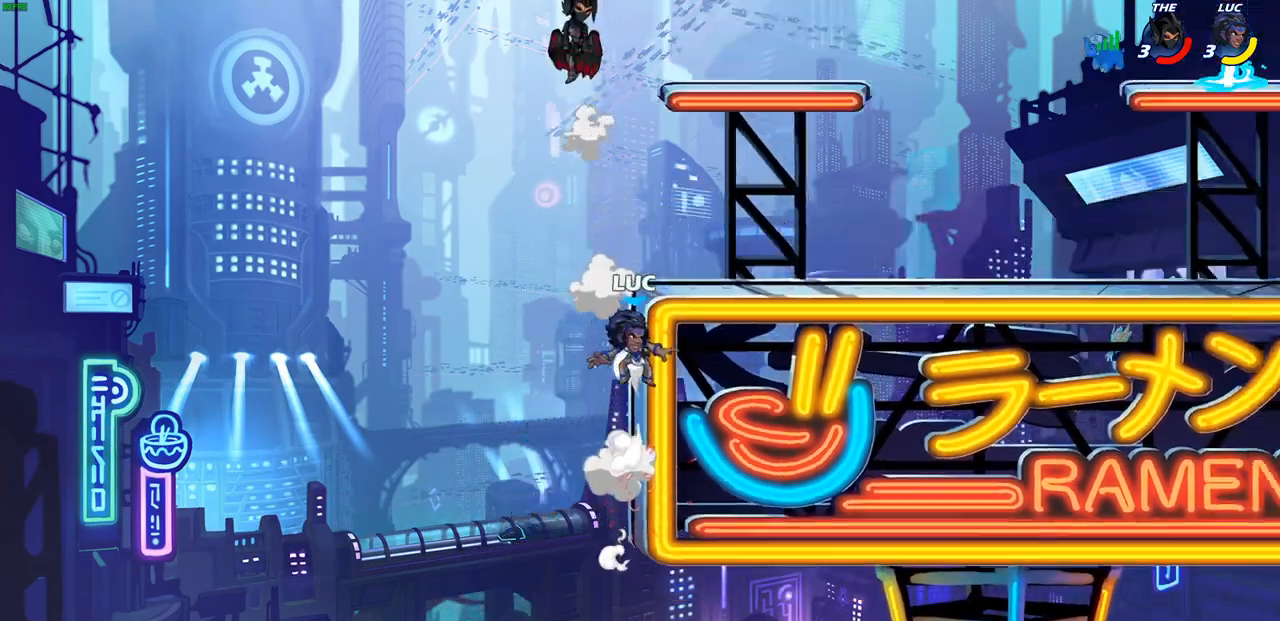
{"buttons": [], "left_stick": "up-right", "right_stick": "center", "events": [[17, "CROSS", "down"], [150, "CROSS", "up"], [183, "CROSS", "down"], [333, "CIRCLE", "down"], [350, "CROSS", "up"], [467, "CIRCLE", "up"]]}
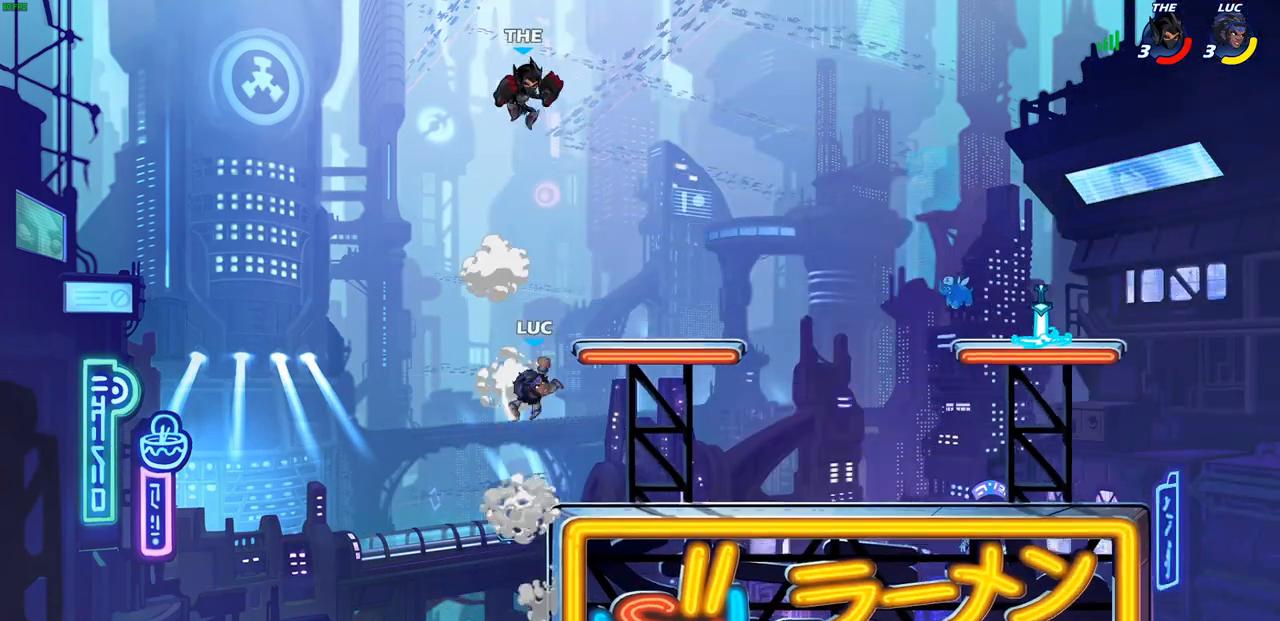
{"buttons": ["SQUARE"], "left_stick": "center", "right_stick": "center", "events": [[417, "left_stick", "center"], [467, "SQUARE", "down"]]}
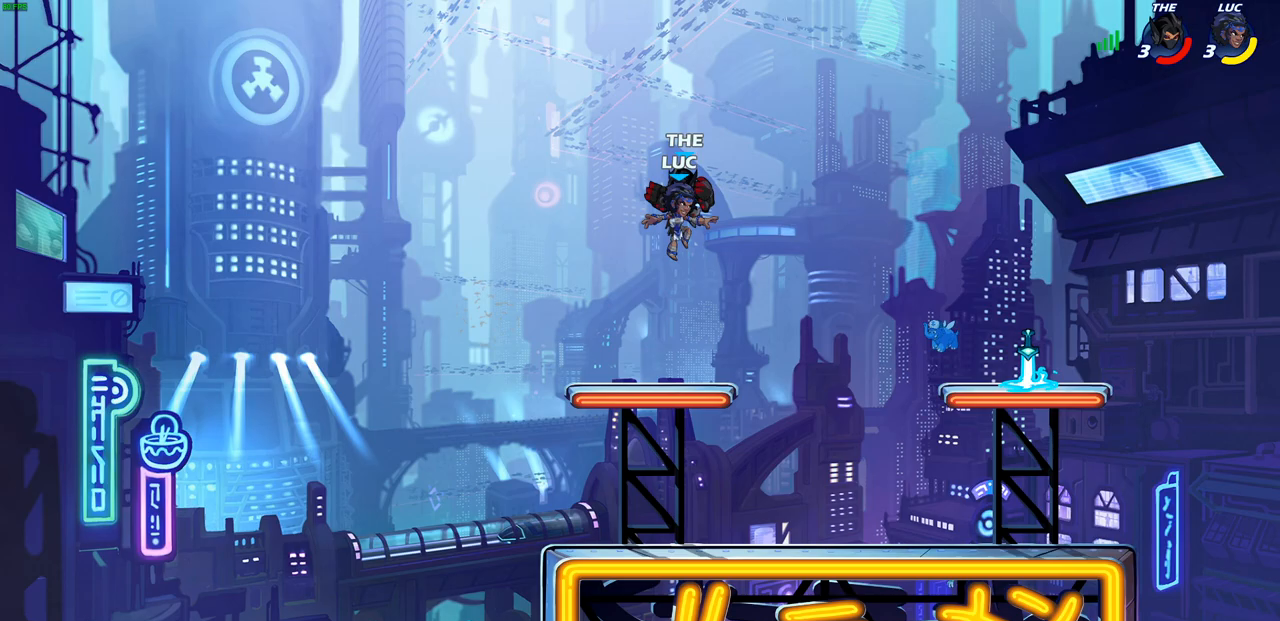
{"buttons": [], "left_stick": "left", "right_stick": "center", "events": [[50, "SQUARE", "up"], [133, "SQUARE", "down"], [233, "SQUARE", "up"], [300, "SQUARE", "down"], [367, "left_stick", "left"], [450, "SQUARE", "up"]]}
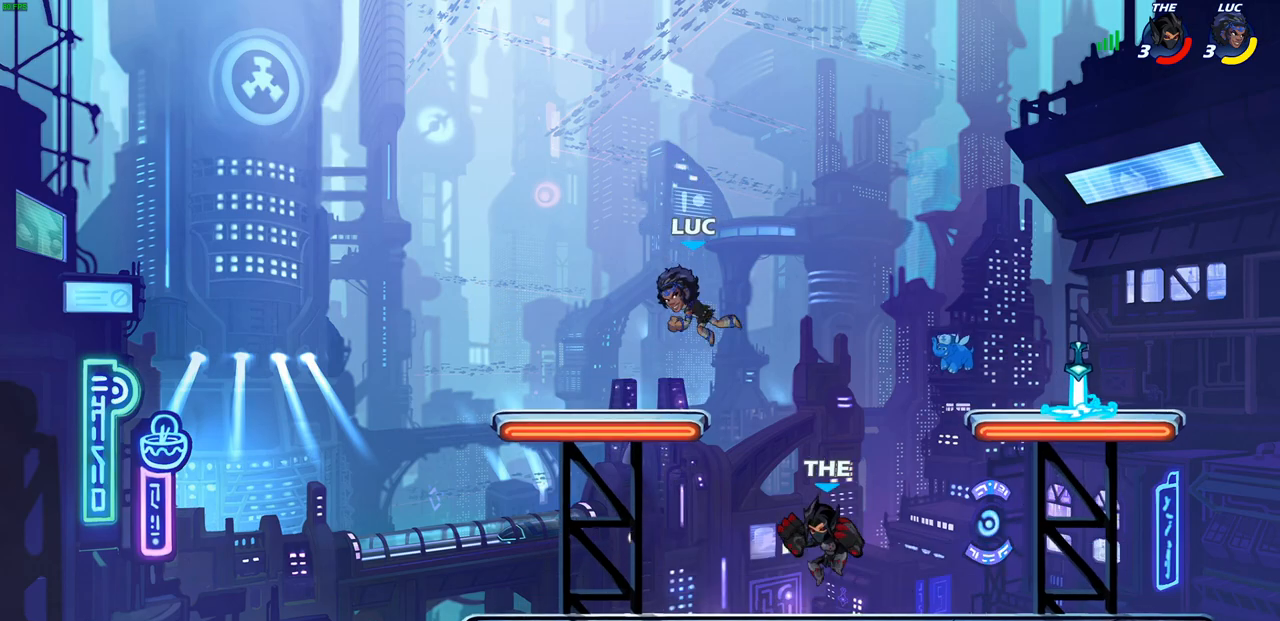
{"buttons": ["CIRCLE", "R2"], "left_stick": "down", "right_stick": "center"}
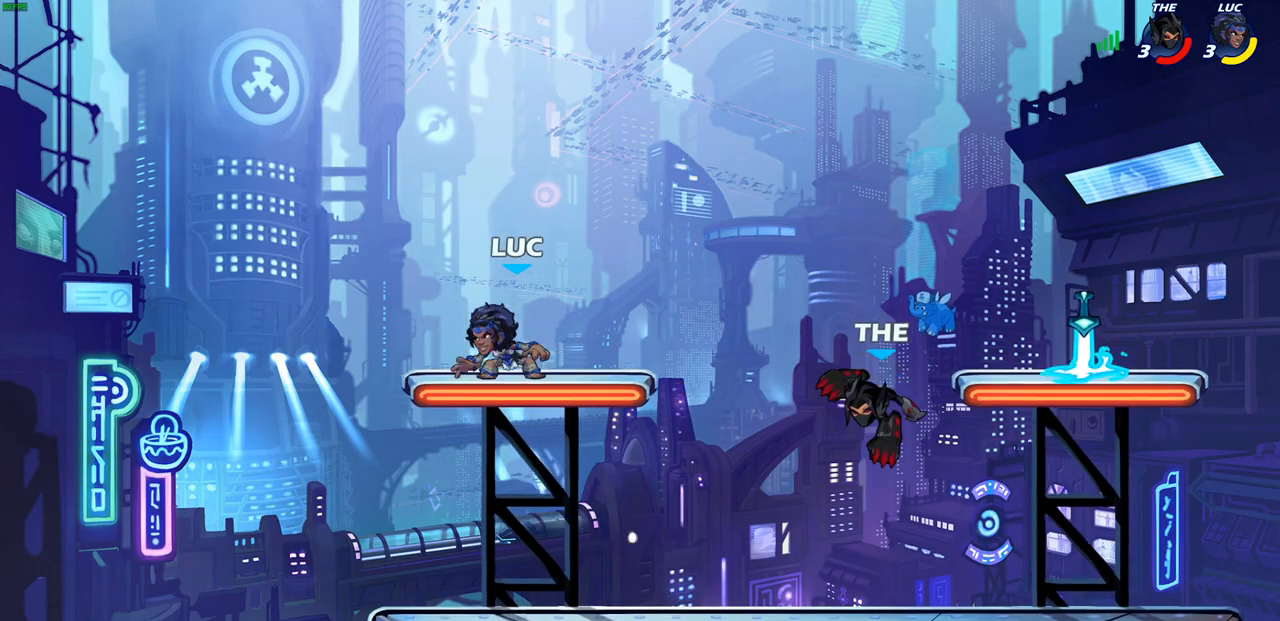
{"buttons": [], "left_stick": "center", "right_stick": "center", "events": [[33, "R2", "up"], [50, "CIRCLE", "up"], [67, "left_stick", "center"]]}
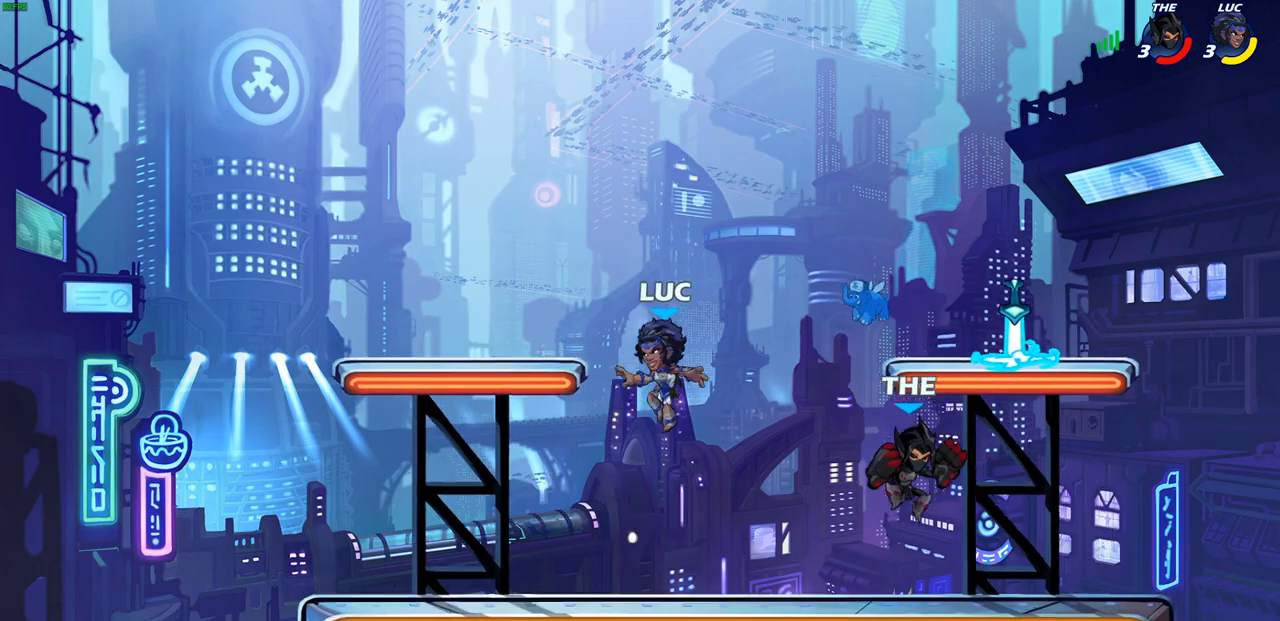
{"buttons": ["CIRCLE", "R2"], "left_stick": "down", "right_stick": "center", "events": [[83, "CROSS", "down"], [100, "left_stick", "right"], [217, "CROSS", "up"], [300, "left_stick", "down"], [500, "CIRCLE", "down"], [500, "R2", "down"]]}
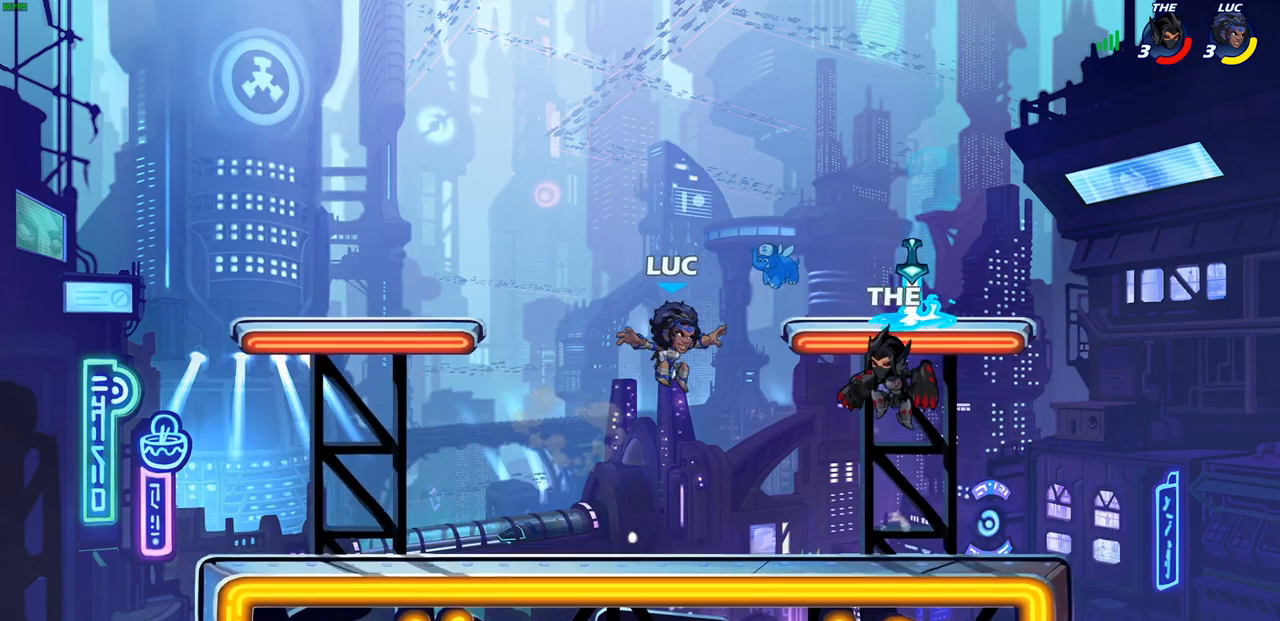
{"buttons": [], "left_stick": "center", "right_stick": "center", "events": [[83, "CIRCLE", "up"], [100, "R2", "up"], [117, "left_stick", "center"]]}
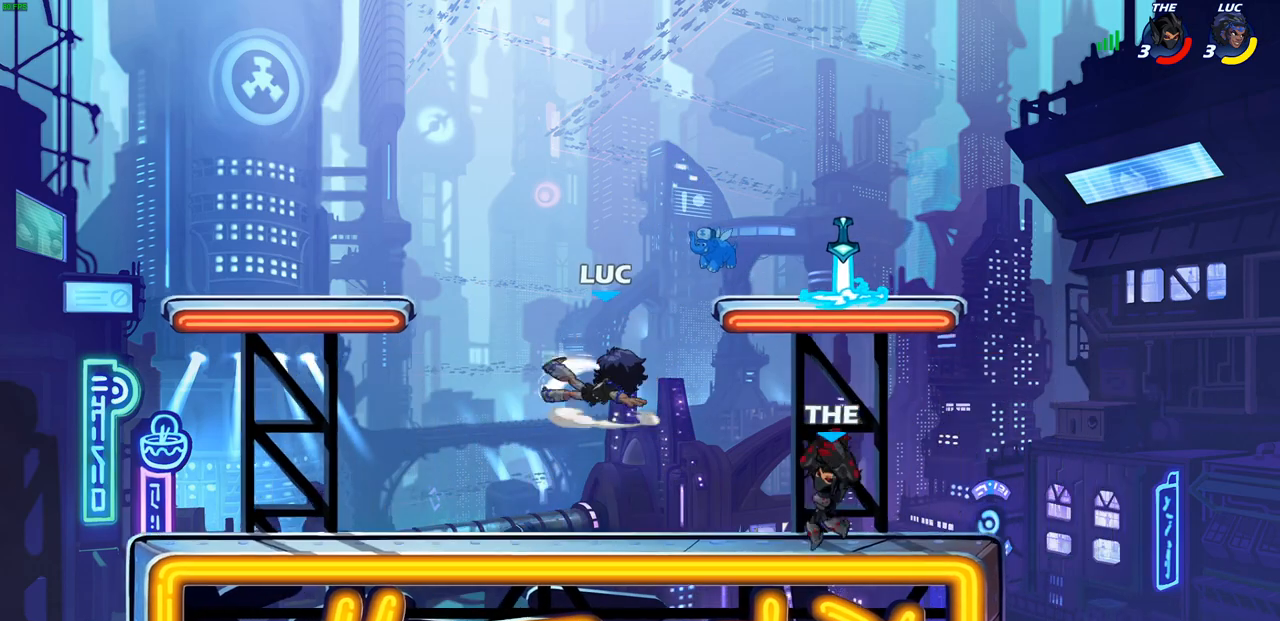
{"buttons": ["CROSS"], "left_stick": "up", "right_stick": "center", "events": [[267, "left_stick", "up-left"], [367, "CROSS", "down"], [467, "left_stick", "up"]]}
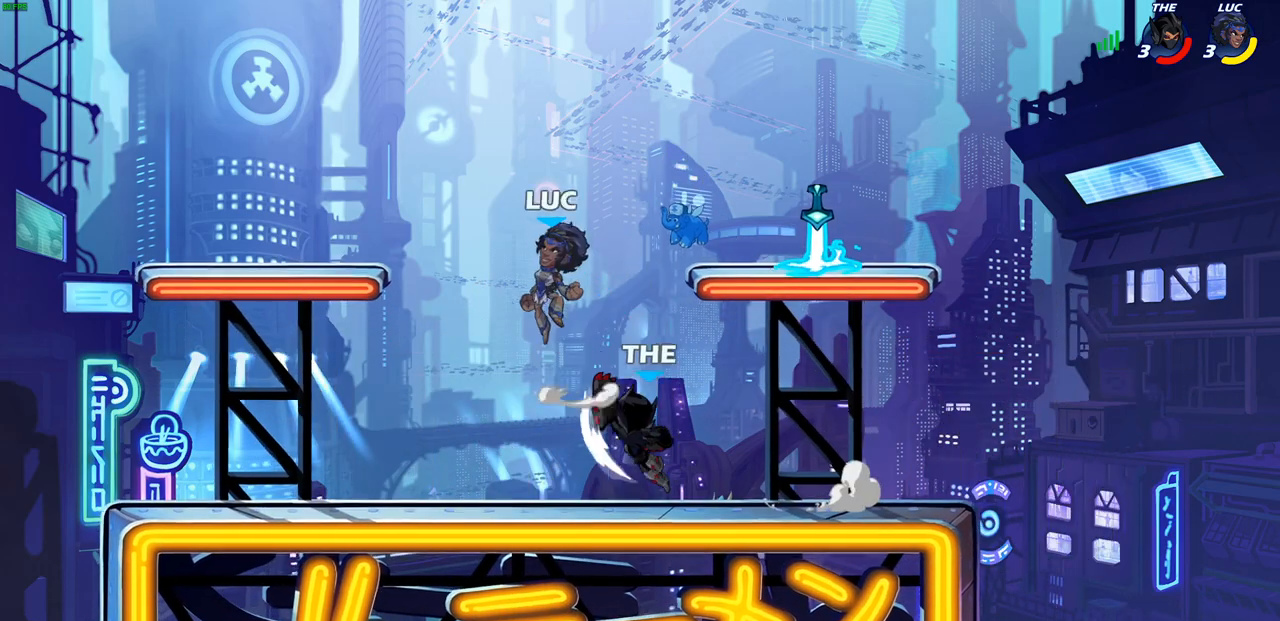
{"buttons": [], "left_stick": "down-left", "right_stick": "center", "events": [[17, "left_stick", "up-right"], [50, "CROSS", "up"], [200, "left_stick", "down"], [317, "SQUARE", "down"], [350, "left_stick", "down-left"], [417, "SQUARE", "up"]]}
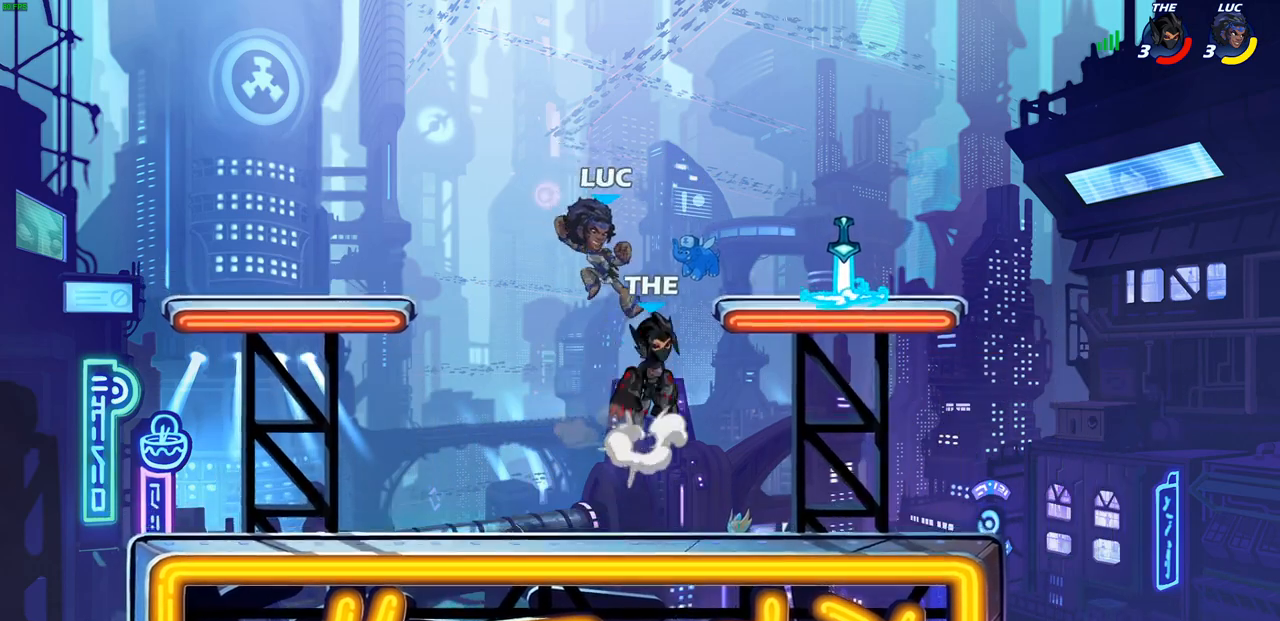
{"buttons": [], "left_stick": "left", "right_stick": "center", "events": [[67, "left_stick", "center"], [200, "left_stick", "right"], [367, "left_stick", "center"], [433, "left_stick", "left"]]}
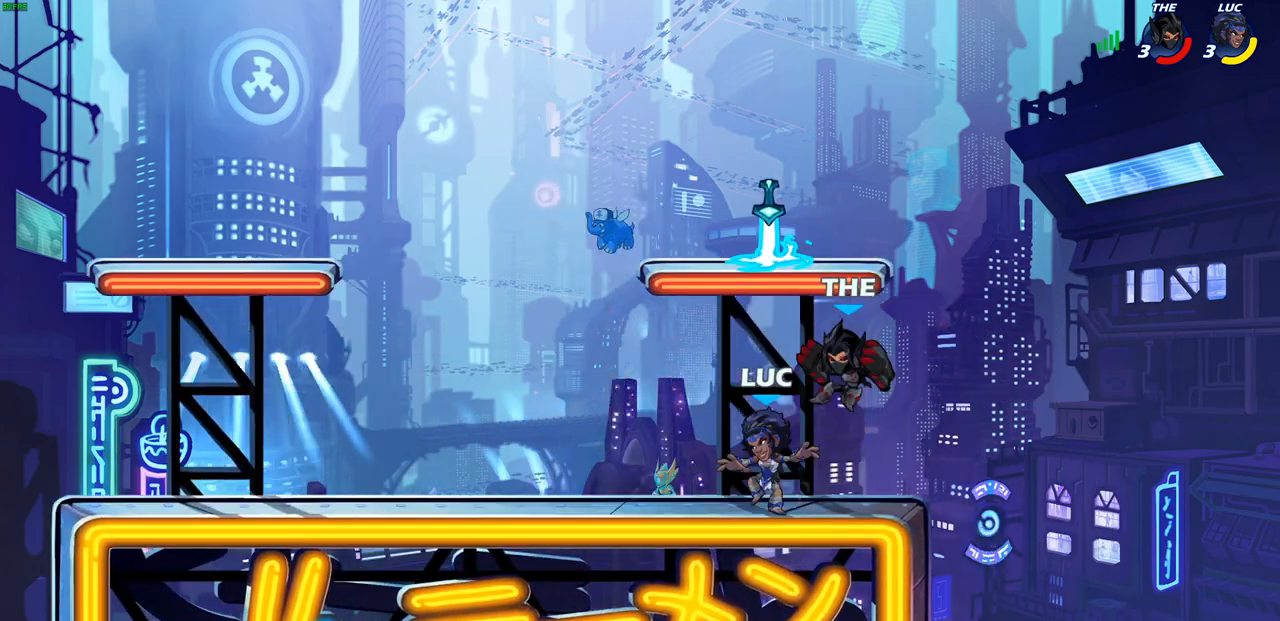
{"buttons": [], "left_stick": "center", "right_stick": "center", "events": [[50, "left_stick", "up-left"], [67, "CROSS", "down"], [200, "CROSS", "up"], [250, "left_stick", "down-right"], [417, "left_stick", "center"]]}
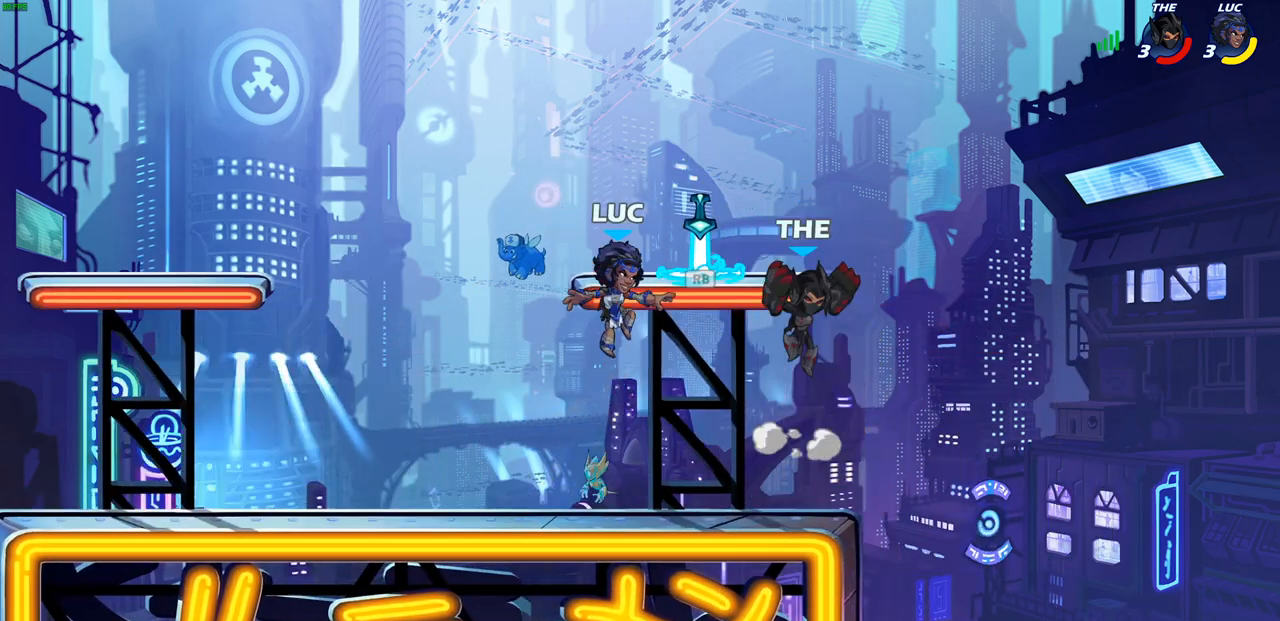
{"buttons": [], "left_stick": "right", "right_stick": "center", "events": [[133, "CIRCLE", "down"], [150, "left_stick", "right"], [217, "CIRCLE", "up"], [283, "L1", "down"], [333, "L1", "up"]]}
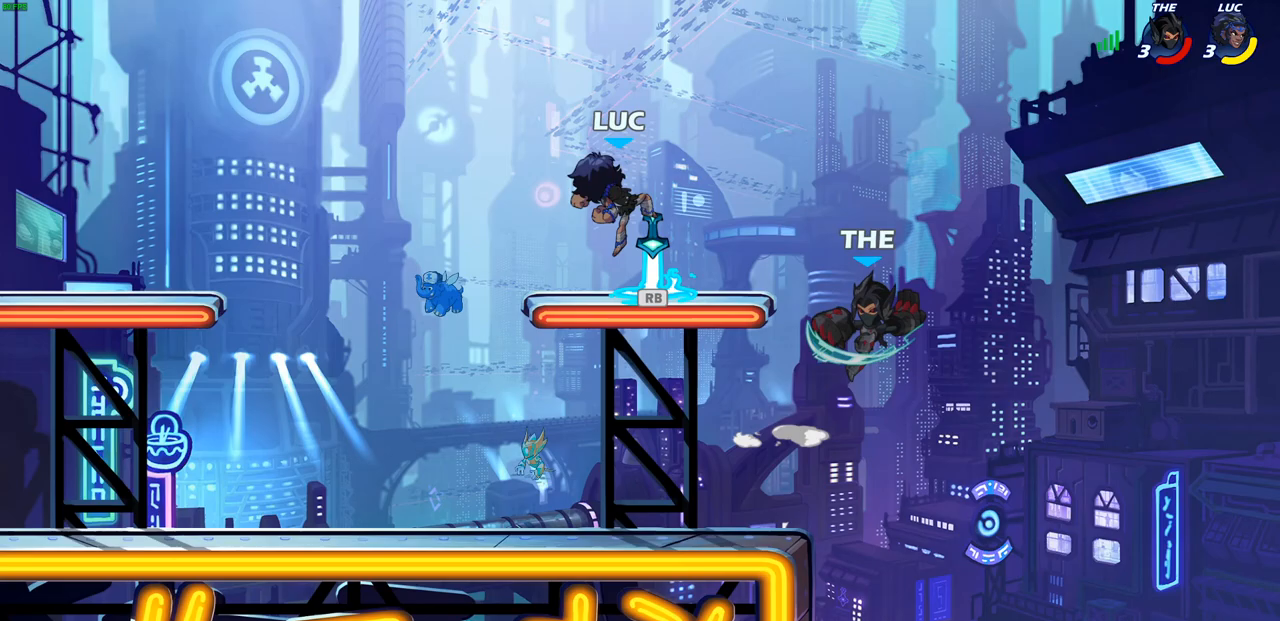
{"buttons": [], "left_stick": "down-left", "right_stick": "center", "events": [[50, "left_stick", "up"], [150, "left_stick", "left"], [233, "left_stick", "down-left"]]}
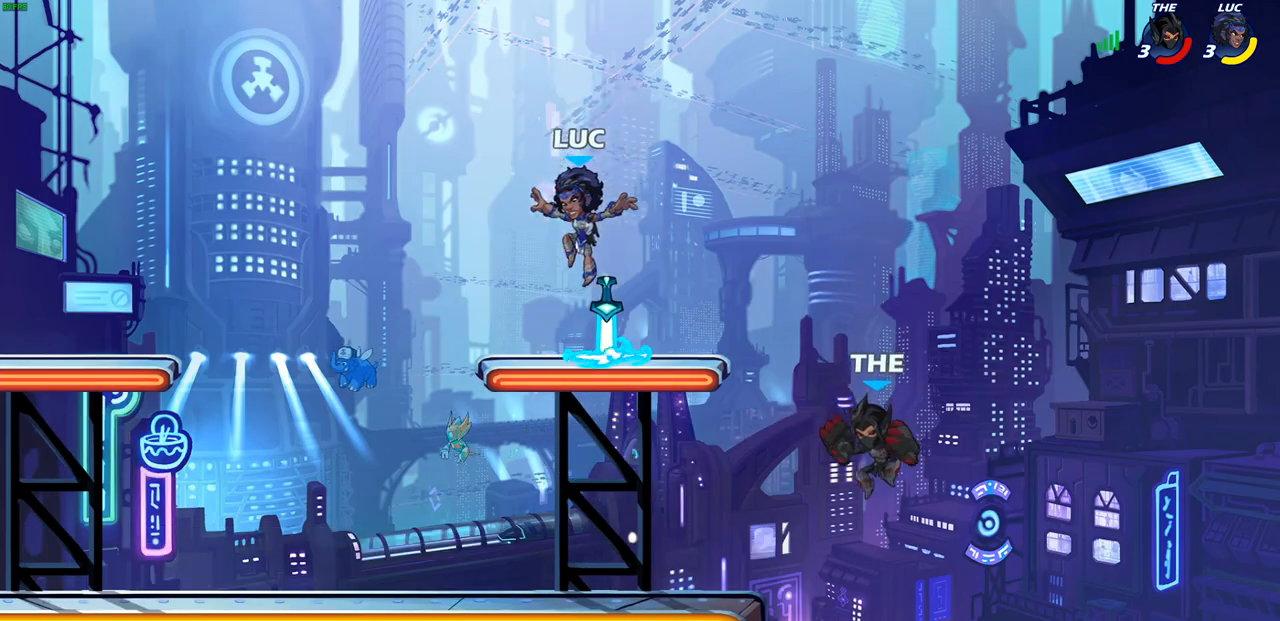
{"buttons": [], "left_stick": "center", "right_stick": "center", "events": [[100, "R1", "down"], [183, "R1", "up"], [267, "left_stick", "right"], [400, "CIRCLE", "down"], [400, "left_stick", "center"], [467, "CIRCLE", "up"]]}
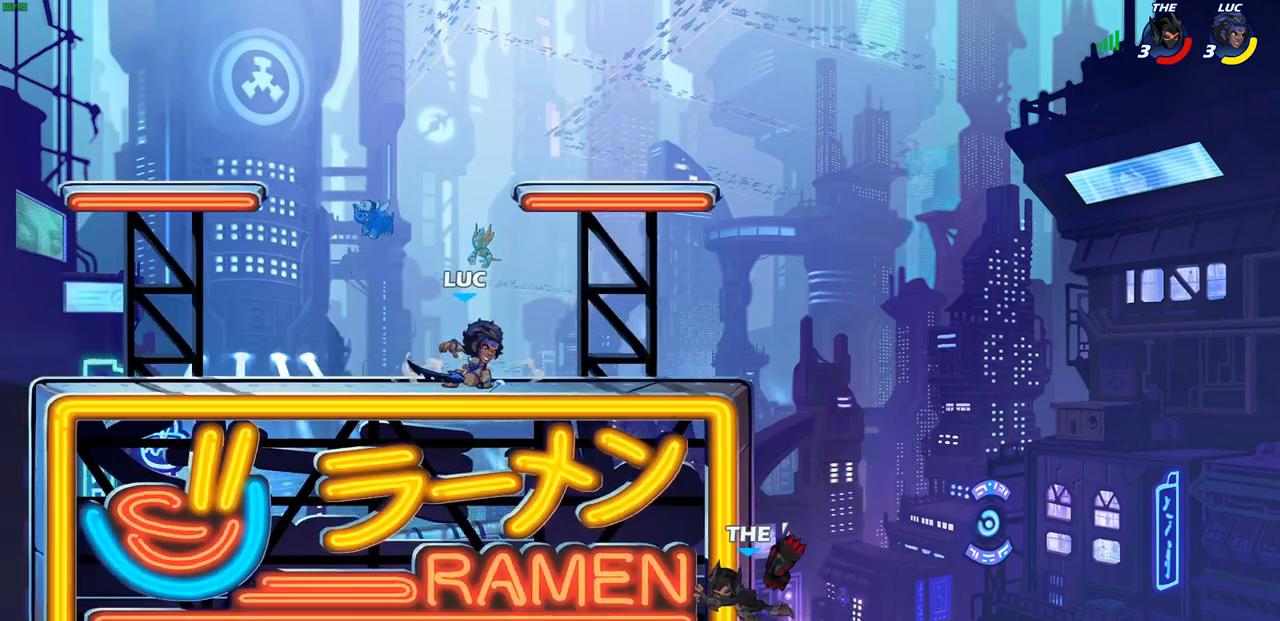
{"buttons": [], "left_stick": "center", "right_stick": "center", "events": []}
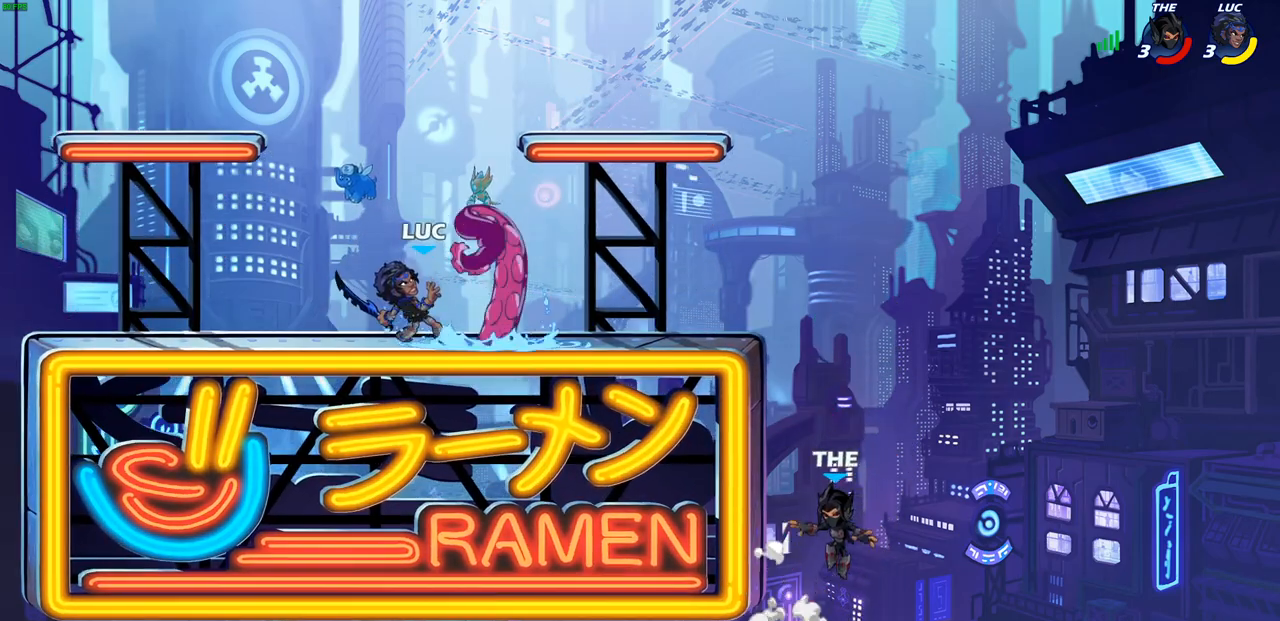
{"buttons": [], "left_stick": "center", "right_stick": "center", "events": []}
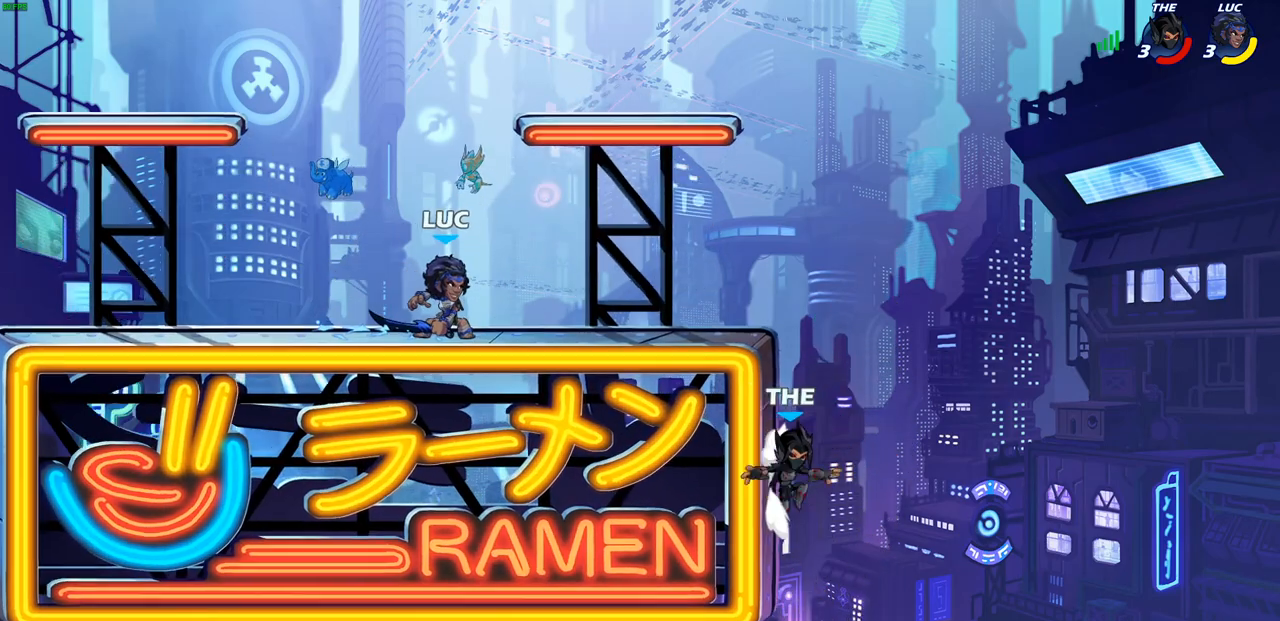
{"buttons": [], "left_stick": "right", "right_stick": "center", "events": [[250, "left_stick", "right"]]}
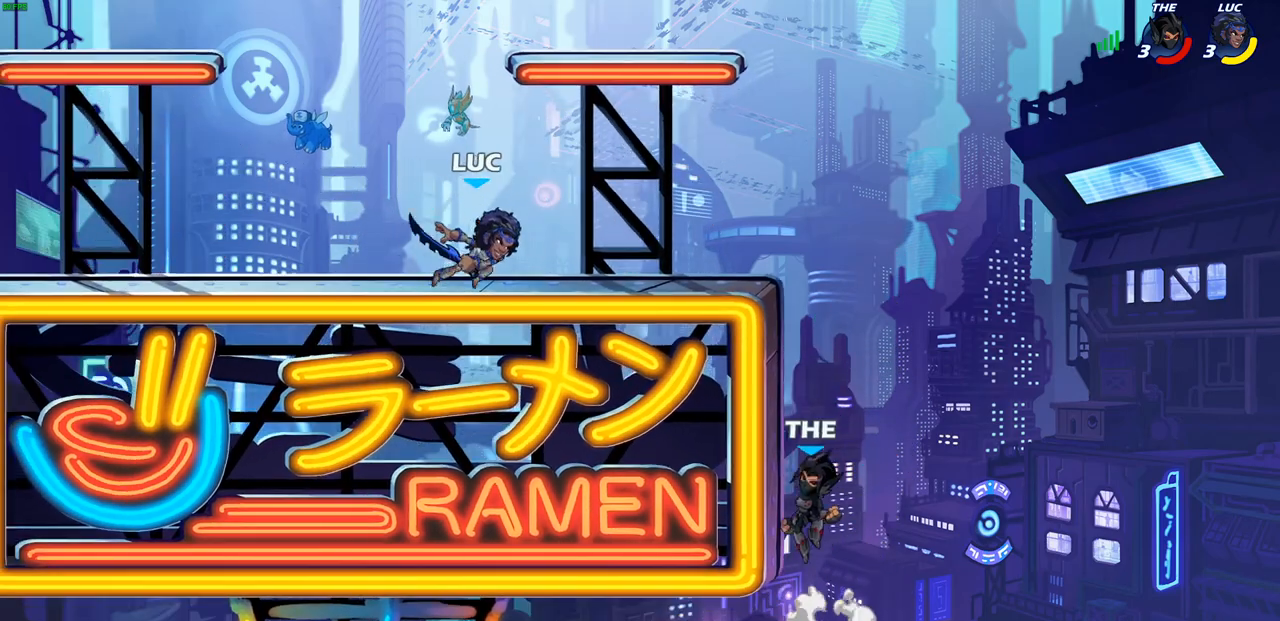
{"buttons": [], "left_stick": "right", "right_stick": "center", "events": []}
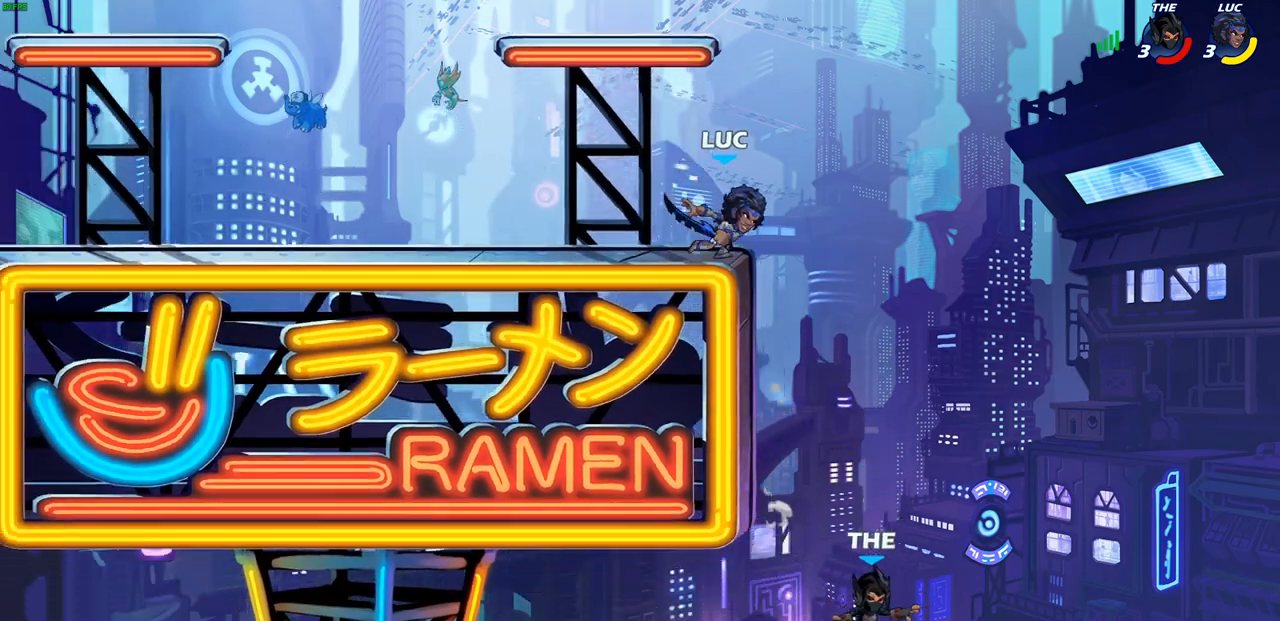
{"buttons": [], "left_stick": "down-left", "right_stick": "center", "events": [[50, "left_stick", "down-left"], [100, "SQUARE", "down"], [200, "SQUARE", "up"]]}
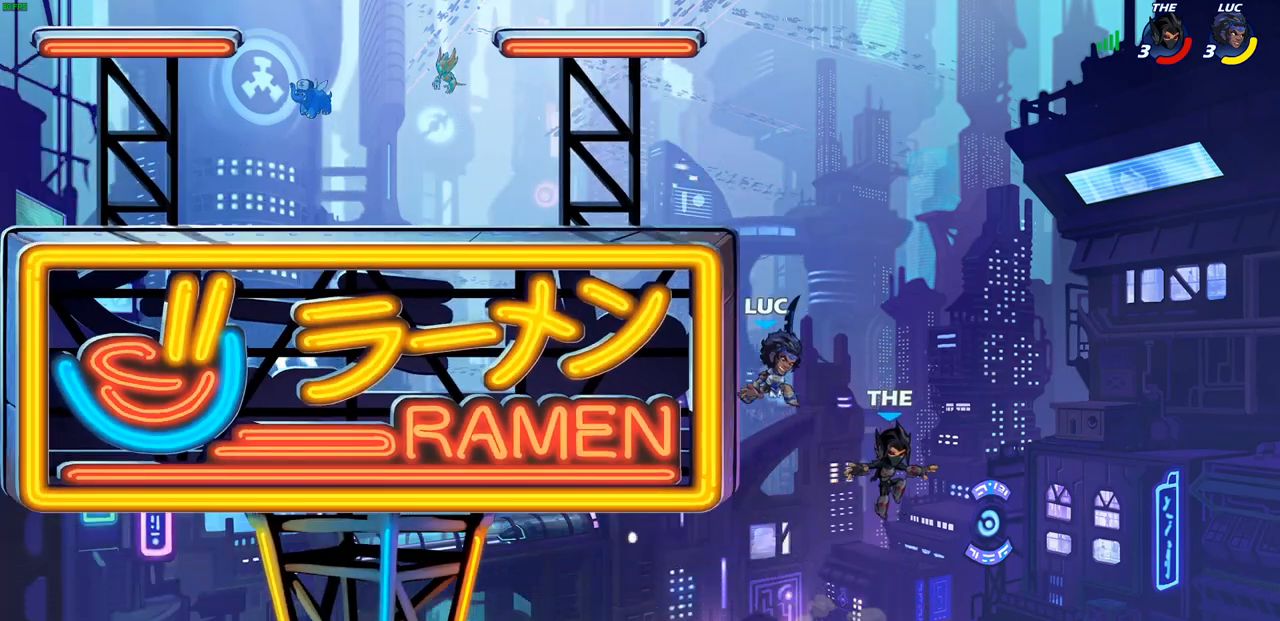
{"buttons": [], "left_stick": "left", "right_stick": "center", "events": [[83, "left_stick", "up-left"], [183, "CROSS", "down"], [250, "left_stick", "up-right"], [300, "CROSS", "up"], [333, "CIRCLE", "down"], [350, "left_stick", "left"], [450, "CIRCLE", "up"]]}
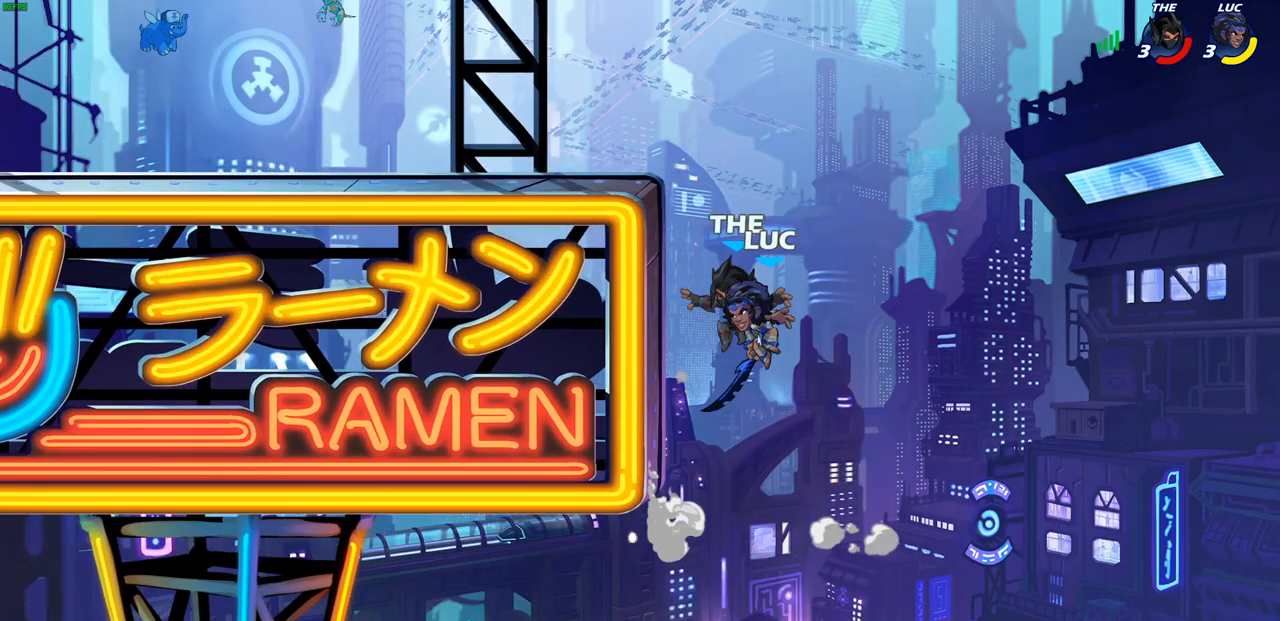
{"buttons": [], "left_stick": "left", "right_stick": "center", "events": []}
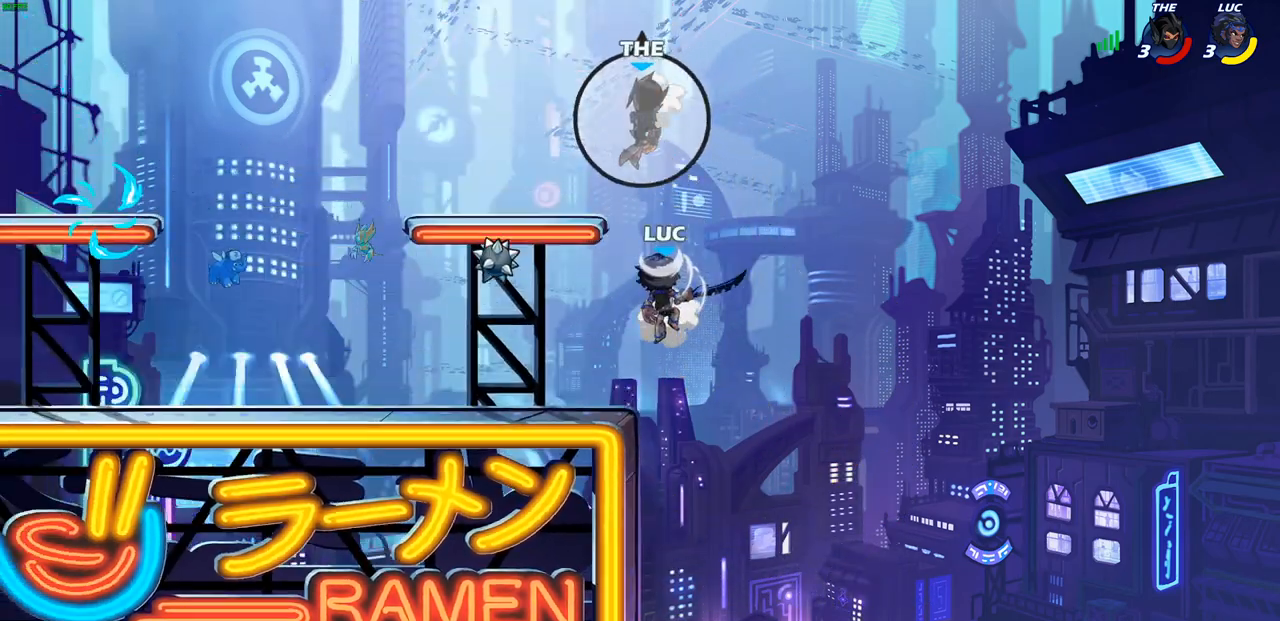
{"buttons": ["CROSS"], "left_stick": "up", "right_stick": "center", "events": [[50, "left_stick", "down-left"], [317, "left_stick", "left"], [367, "CROSS", "down"], [500, "left_stick", "up"]]}
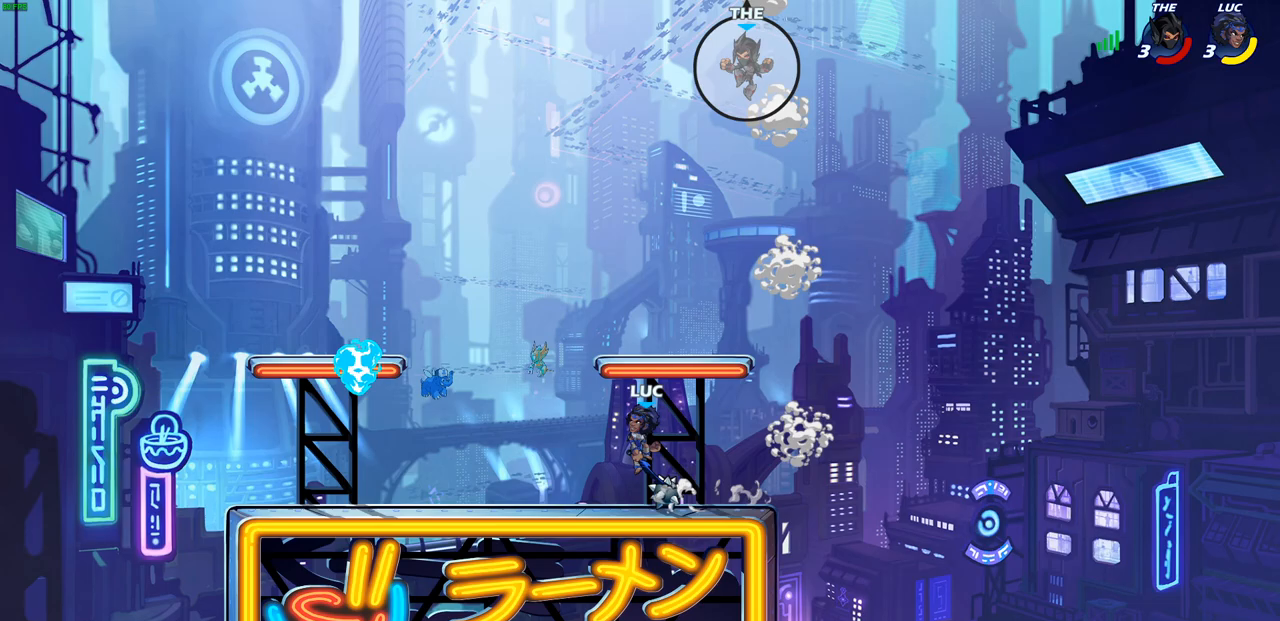
{"buttons": ["CROSS"], "left_stick": "up-left", "right_stick": "center", "events": [[17, "CROSS", "up"], [183, "CROSS", "down"], [233, "left_stick", "up-right"], [333, "CROSS", "up"], [400, "left_stick", "up"], [417, "CROSS", "down"], [500, "left_stick", "up-left"]]}
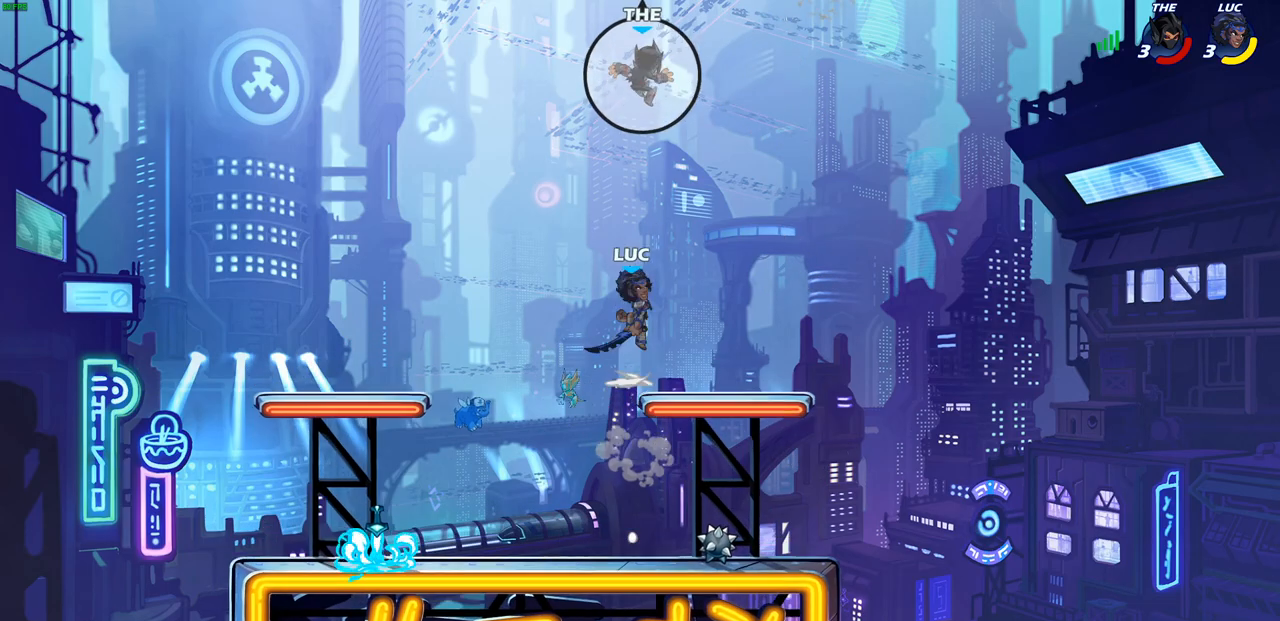
{"buttons": [], "left_stick": "left", "right_stick": "center", "events": [[100, "CROSS", "up"], [217, "left_stick", "center"], [250, "R2", "down"], [267, "CIRCLE", "down"], [333, "R2", "up"], [350, "CIRCLE", "up"], [433, "left_stick", "left"]]}
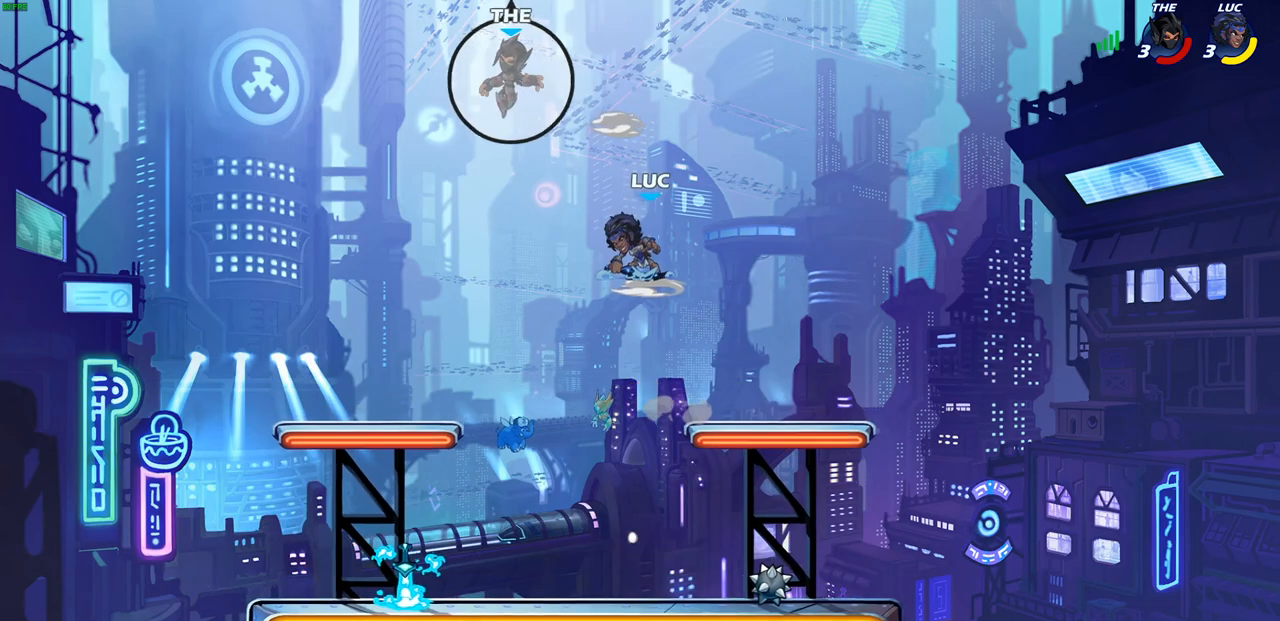
{"buttons": ["L1"], "left_stick": "left", "right_stick": "center", "events": [[200, "left_stick", "center"], [500, "L1", "down"], [500, "left_stick", "left"]]}
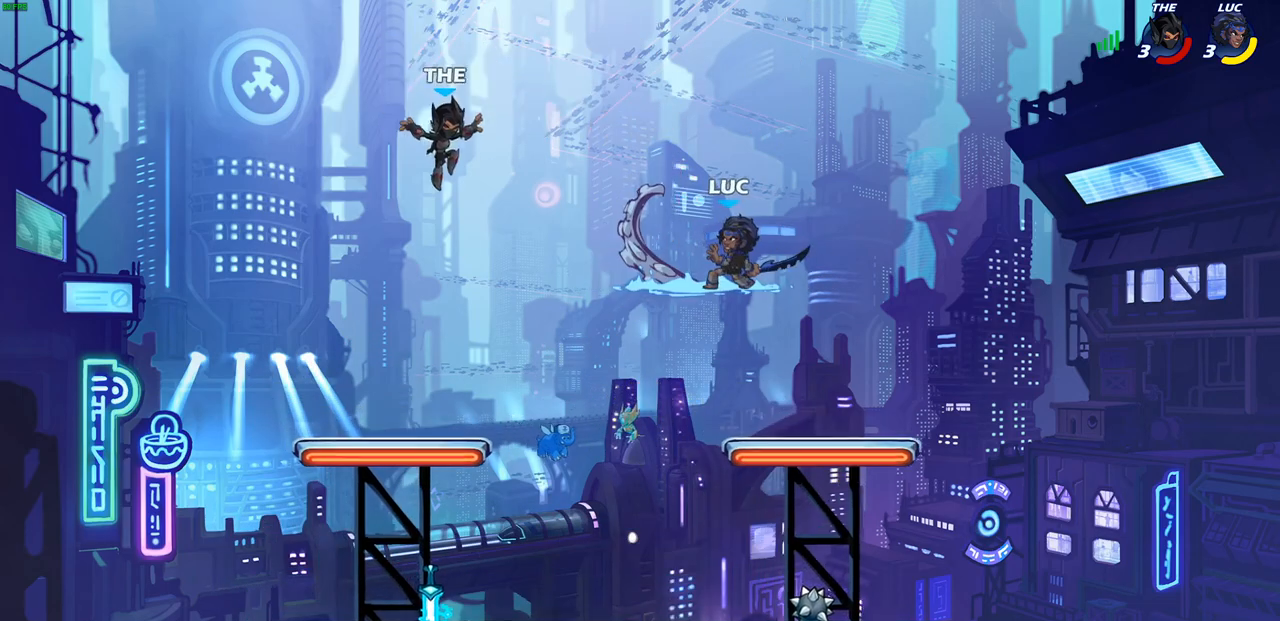
{"buttons": [], "left_stick": "left", "right_stick": "center", "events": [[133, "L1", "up"], [233, "left_stick", "down-left"], [433, "left_stick", "left"]]}